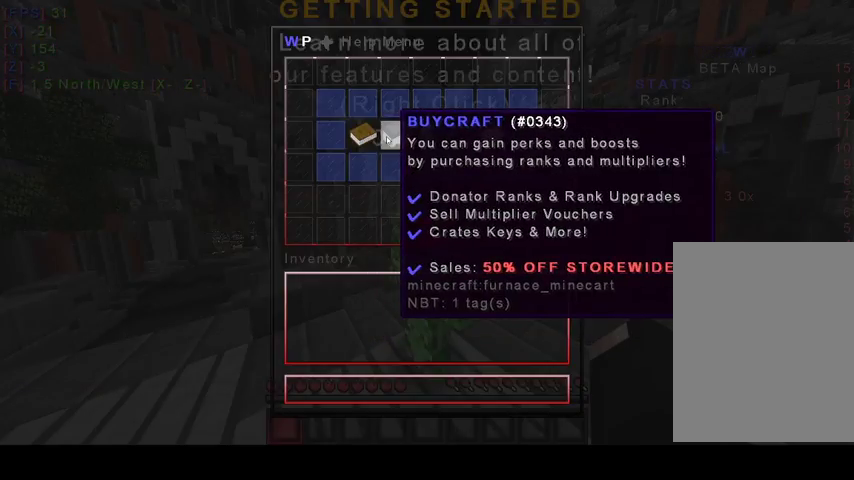
Gameplay with keyboard and mouse; each line is a JSON object with the keys and mouse buttons held at the frame after it. "events" lists presses ("down") and releases ("up") of "a", "d", "s", "w", "mouse_left" and "mouse_right" between this image and that frame as [ms after this image, input, new state], when the widget could be followed in between. "mouse_left", "mouse_right" = the "left", "right" buttons of the "mouse" list. No other keys are recorded. Fast repeated clicks can show as one long hold. Mouse movement is not recorded.
{"keys": [], "mouse": [], "events": []}
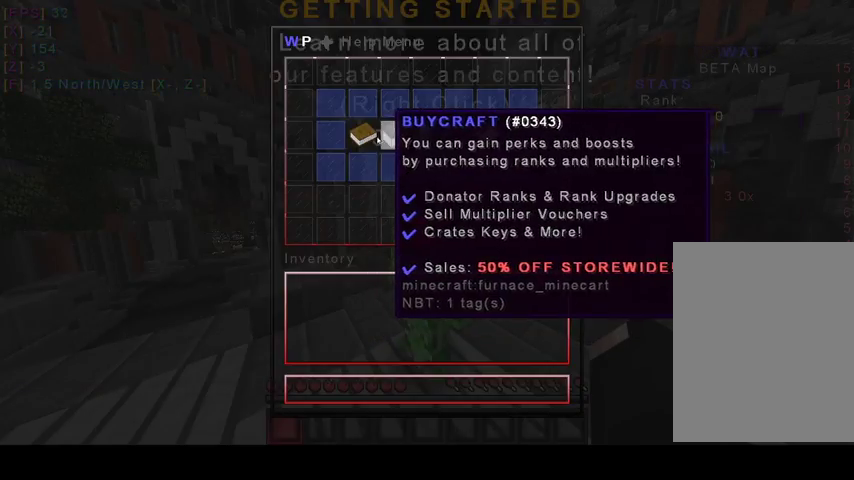
{"keys": [], "mouse": ["left"]}
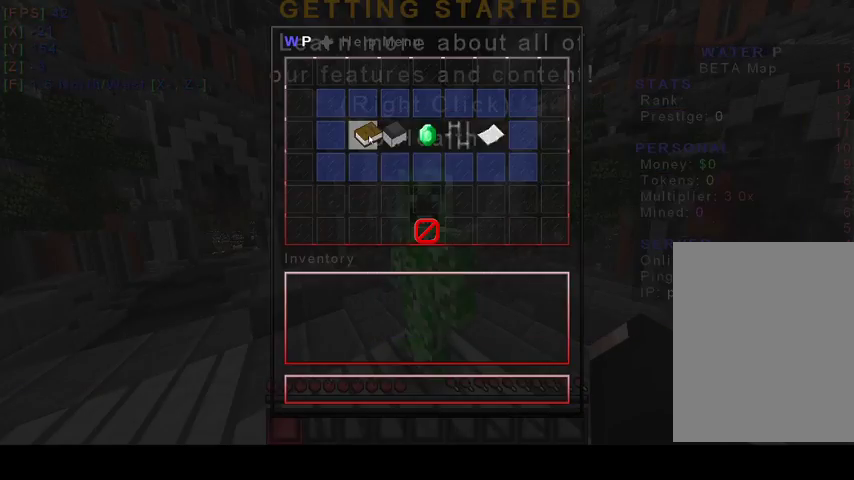
{"keys": [], "mouse": [], "events": [[33, "mouse_left", "up"]]}
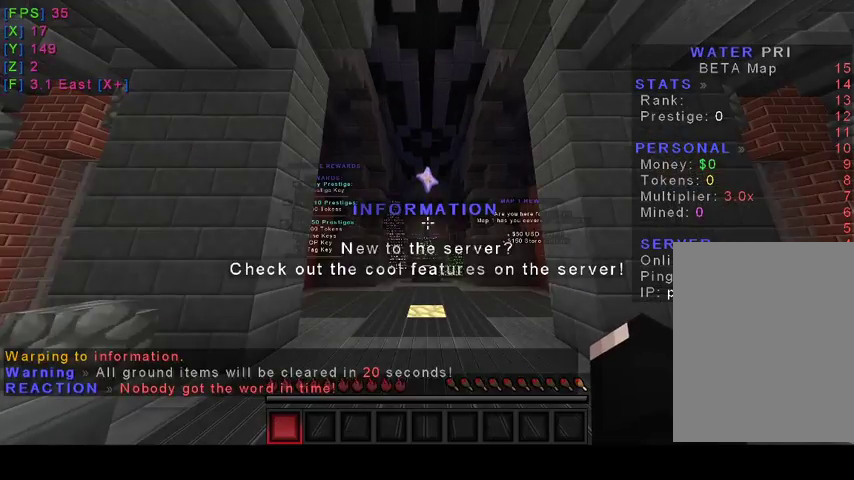
{"keys": [], "mouse": [], "events": []}
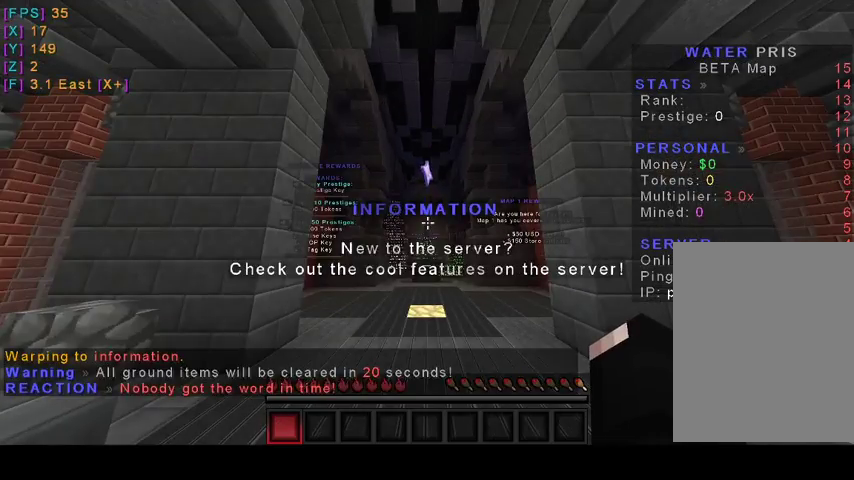
{"keys": ["s"], "mouse": [], "events": [[233, "s", "down"]]}
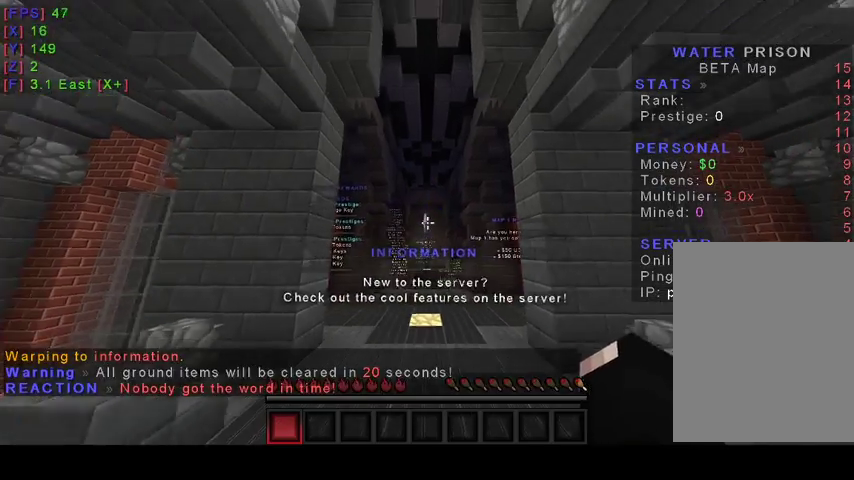
{"keys": ["w"], "mouse": [], "events": [[133, "s", "up"], [333, "w", "down"]]}
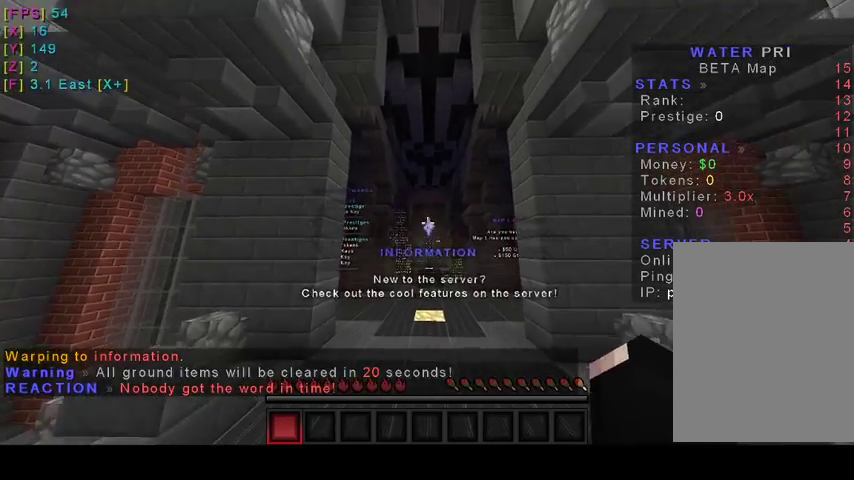
{"keys": ["w"], "mouse": [], "events": []}
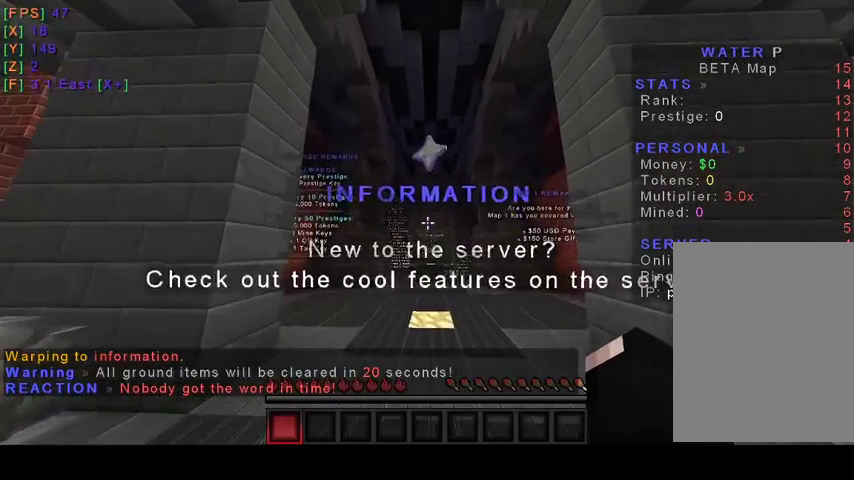
{"keys": ["w"], "mouse": []}
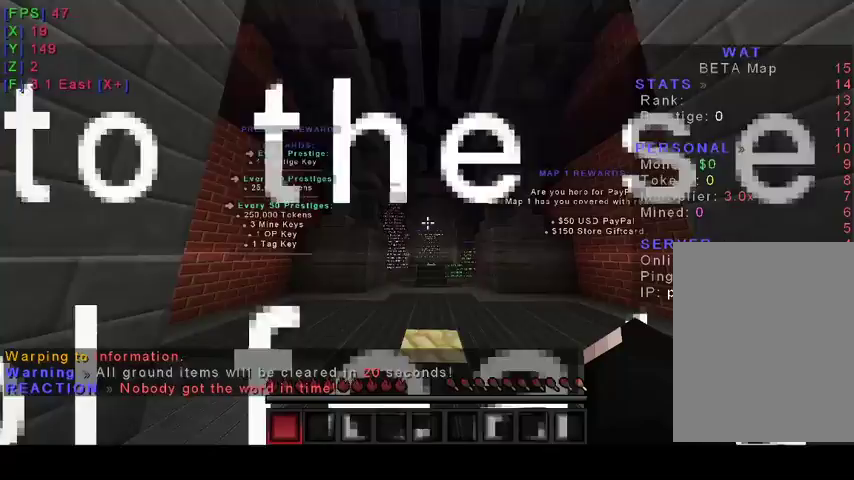
{"keys": ["w"], "mouse": [], "events": []}
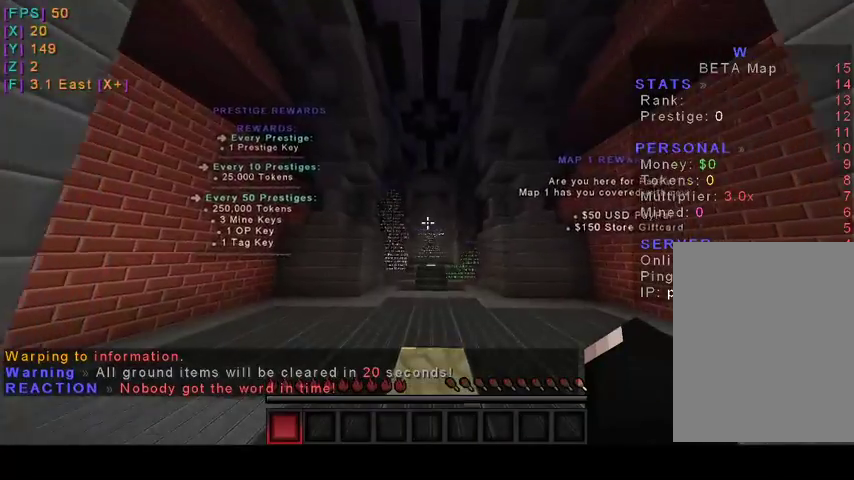
{"keys": [], "mouse": [], "events": [[33, "w", "up"]]}
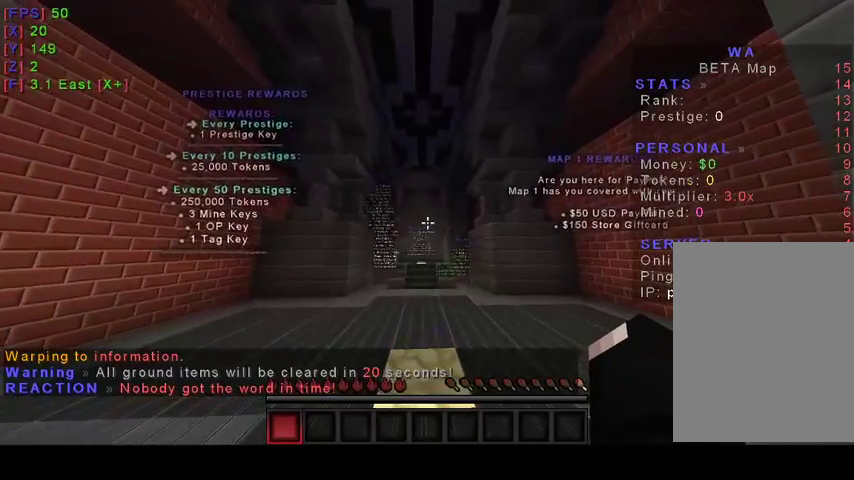
{"keys": ["w"], "mouse": [], "events": [[100, "w", "down"]]}
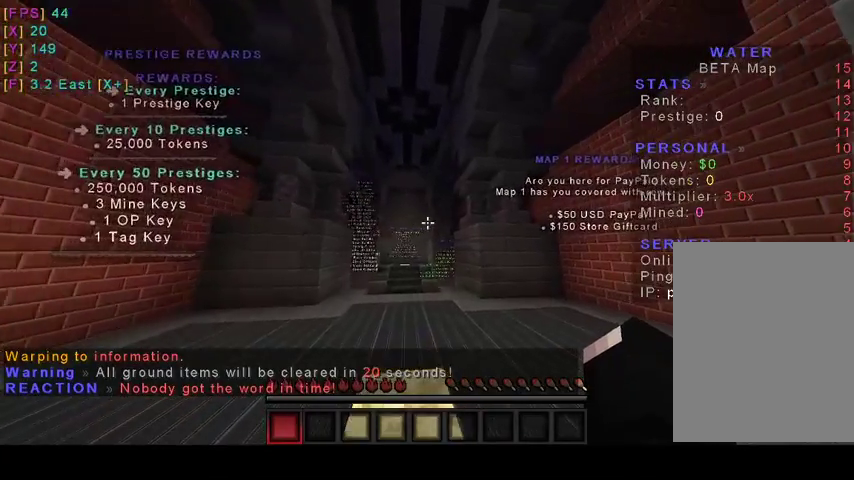
{"keys": ["w"], "mouse": [], "events": []}
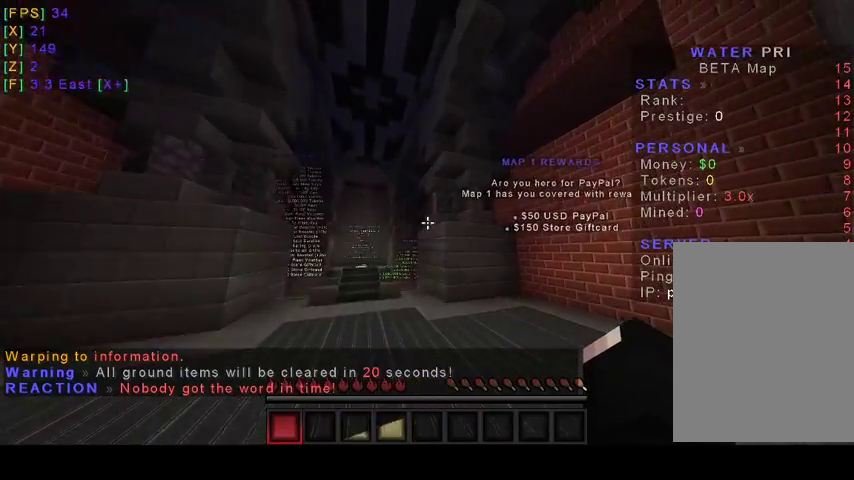
{"keys": ["w"], "mouse": [], "events": []}
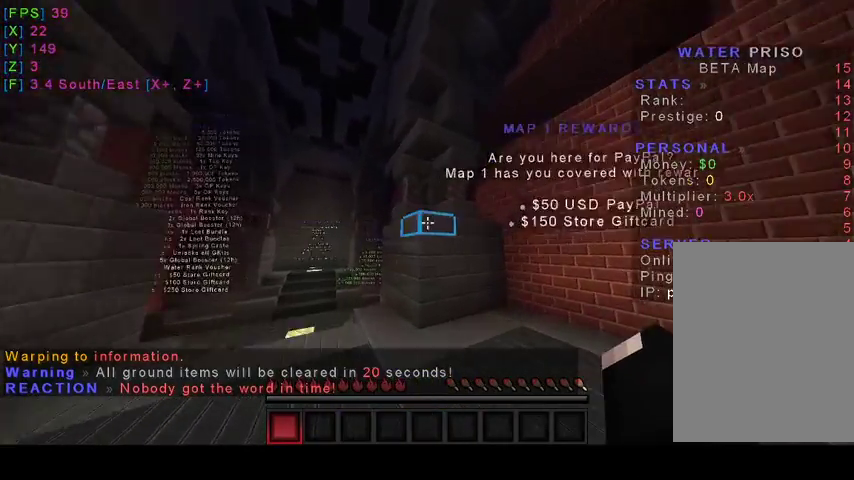
{"keys": [], "mouse": [], "events": [[200, "w", "up"]]}
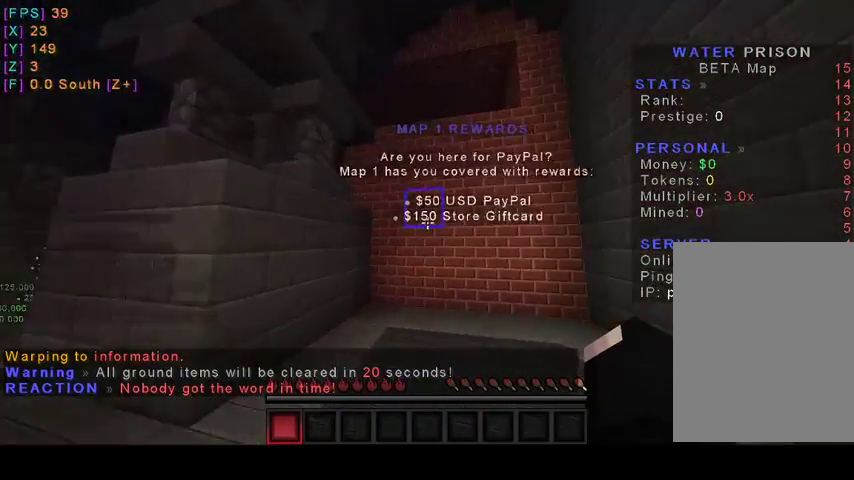
{"keys": ["a"], "mouse": [], "events": [[500, "a", "down"]]}
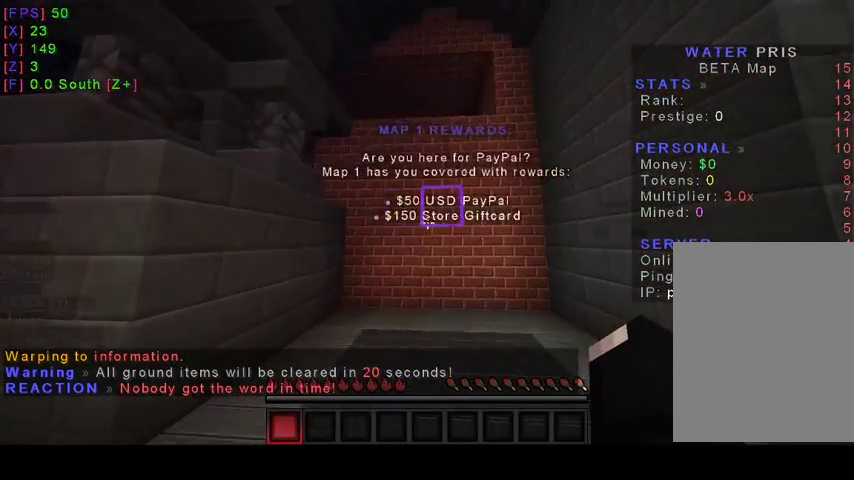
{"keys": [], "mouse": [], "events": [[200, "a", "up"]]}
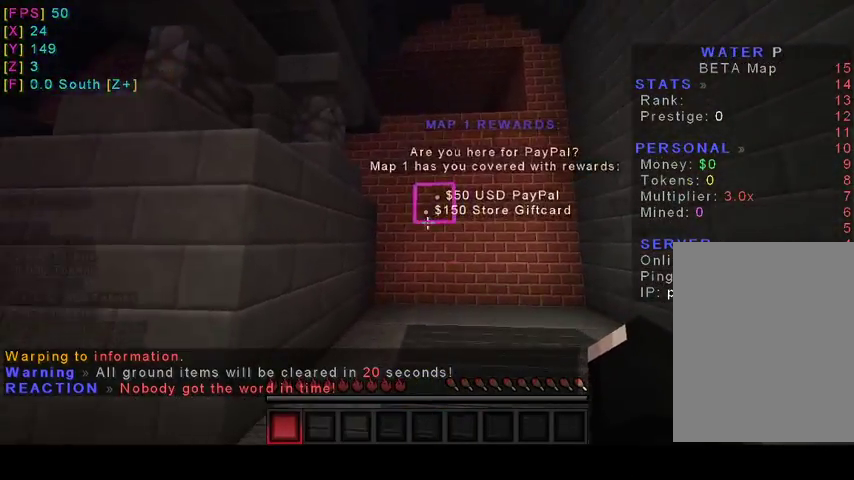
{"keys": ["w"], "mouse": [], "events": [[267, "w", "down"]]}
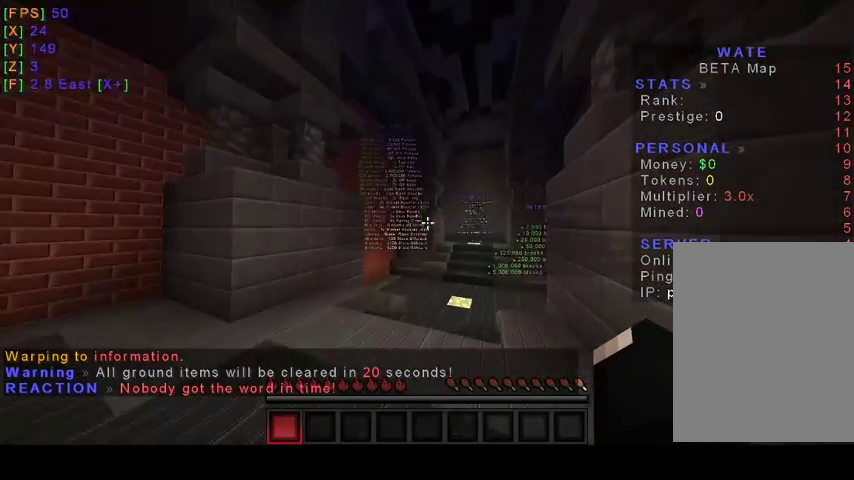
{"keys": ["w"], "mouse": [], "events": []}
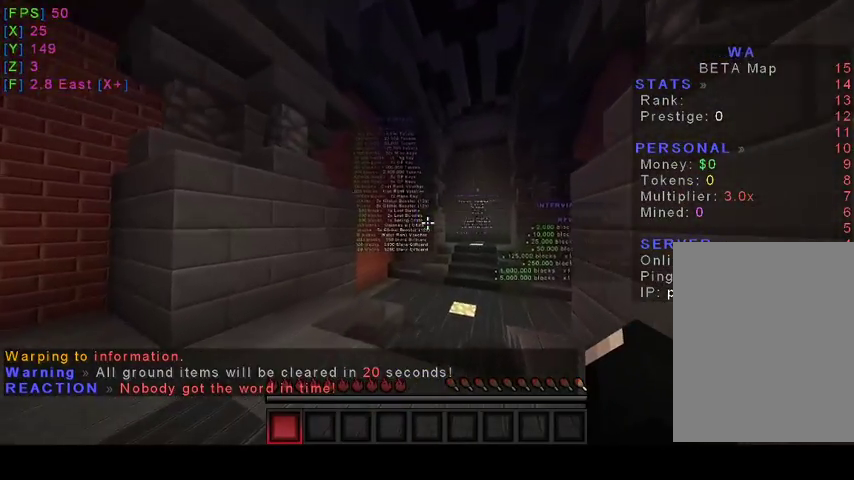
{"keys": ["w"], "mouse": [], "events": [[367, "d", "down"], [400, "d", "up"]]}
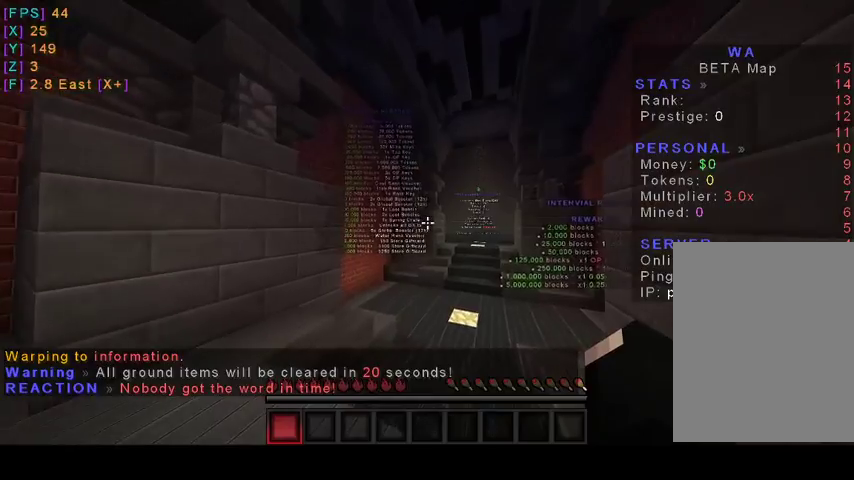
{"keys": ["w"], "mouse": [], "events": []}
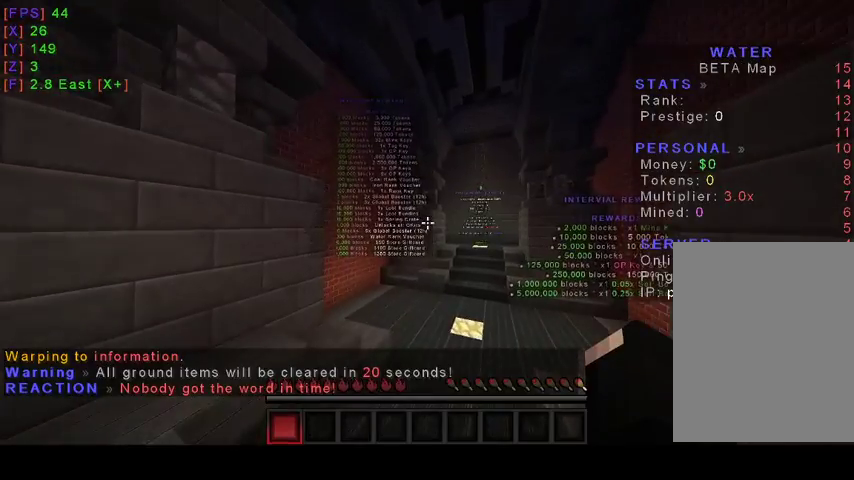
{"keys": ["w"], "mouse": [], "events": []}
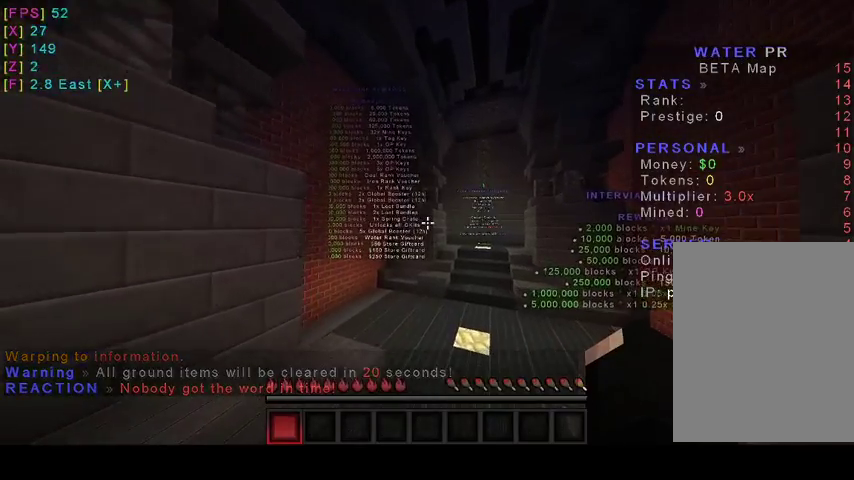
{"keys": ["w"], "mouse": [], "events": []}
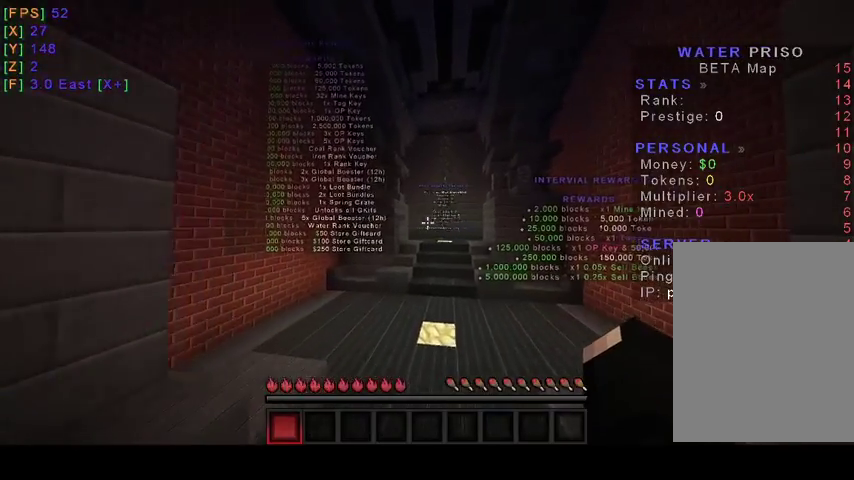
{"keys": [], "mouse": [], "events": [[167, "w", "up"]]}
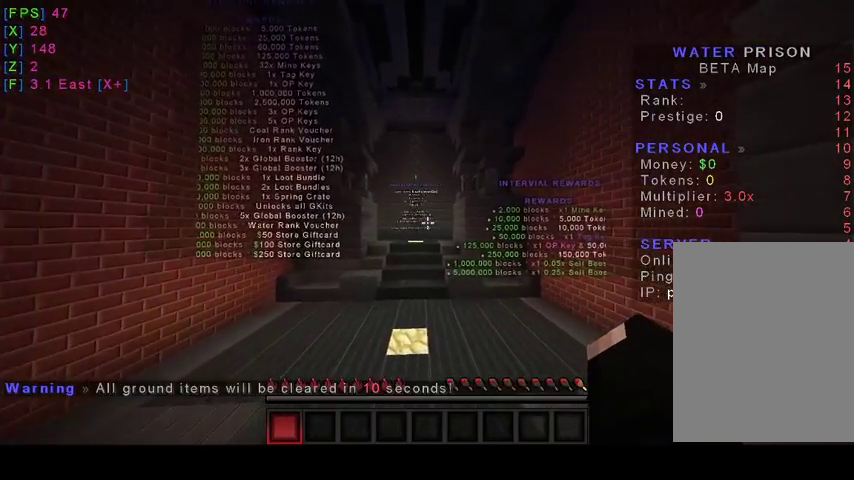
{"keys": ["s"], "mouse": [], "events": [[333, "s", "down"]]}